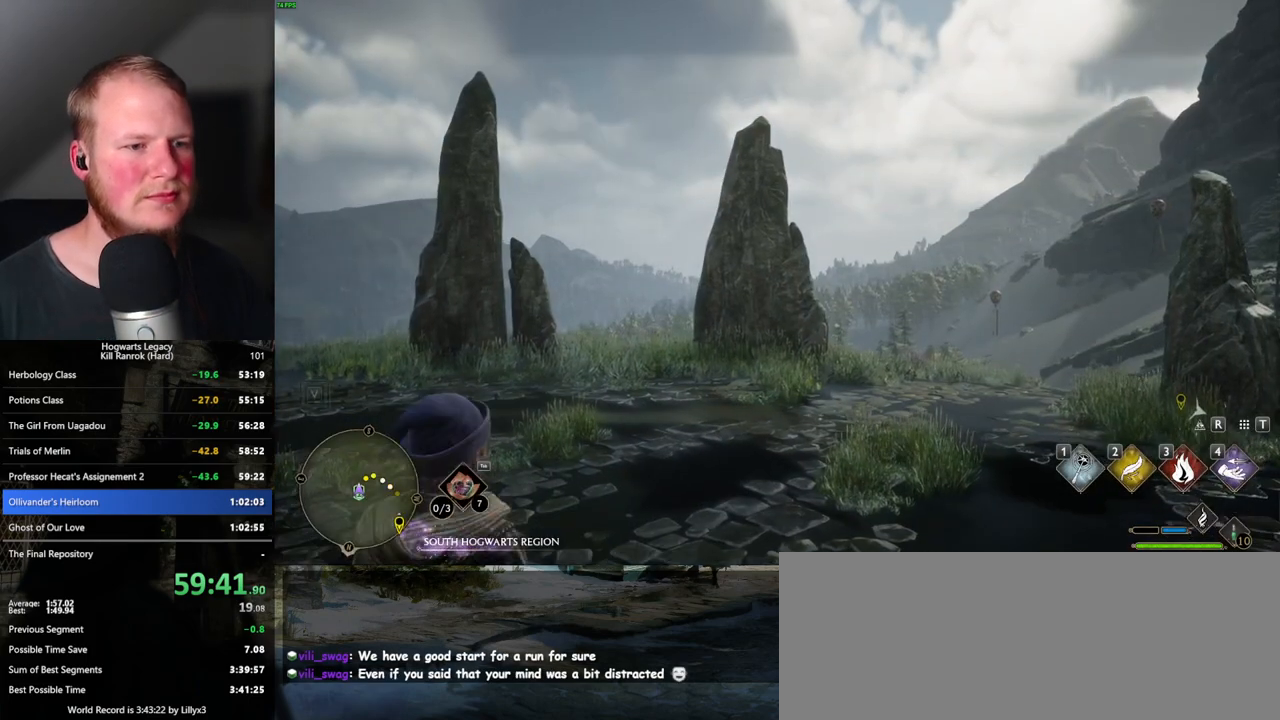
Gameplay with keyboard and mouse; each line is a JSON object with the keys and mouse buttons held at the frame after it. "events" lists presses ("down") and releases ("up") of ".", "/", "0", "1", "2", "3", "4", "5", "6", "7", "8", "9", "a", "alt_l", "alt_r", "b", "backslash", "backspace", "c", "caps_lock", "comma", "ctrl_l", "ctrl_r", "d", "e", "equals", "escape", "f", "f1", "f10", "f11", "f12", "f2", "f3", "f4", "f5", "f6", "f7", "f8", "f9", "g", "h", "i", "j", "k", "l", "lbracket", "m", "minus", "n", "o", "p", "q", "quote", "r", "rbracket", "return", "s", "semicolon", "shift_l", "shift_r", "space", "super_l", "super_r", "t", "tab", "tilde", "u", "v", "w", "x", "y", "z", "mouse_left", "mouse_wheel", "mouse_right", "mouse_mb4" and "mouse_mb5" between this image and that frame as [ms after this image, input, new state], when the widget could be followed in between. "mouse_left", "mouse_wheel", "mouse_right", "mouse_mb4", "mouse_mb5" = the "left", "wheel", "right", "mb4", "mb5" buttons of the "mouse" list. No other keys are recorded. "wheel" means that the mouse wheel is clicked or scrolled. Mouse movement is not recorded.
{"keys": ["d"], "mouse": [], "events": [[167, "d", "down"]]}
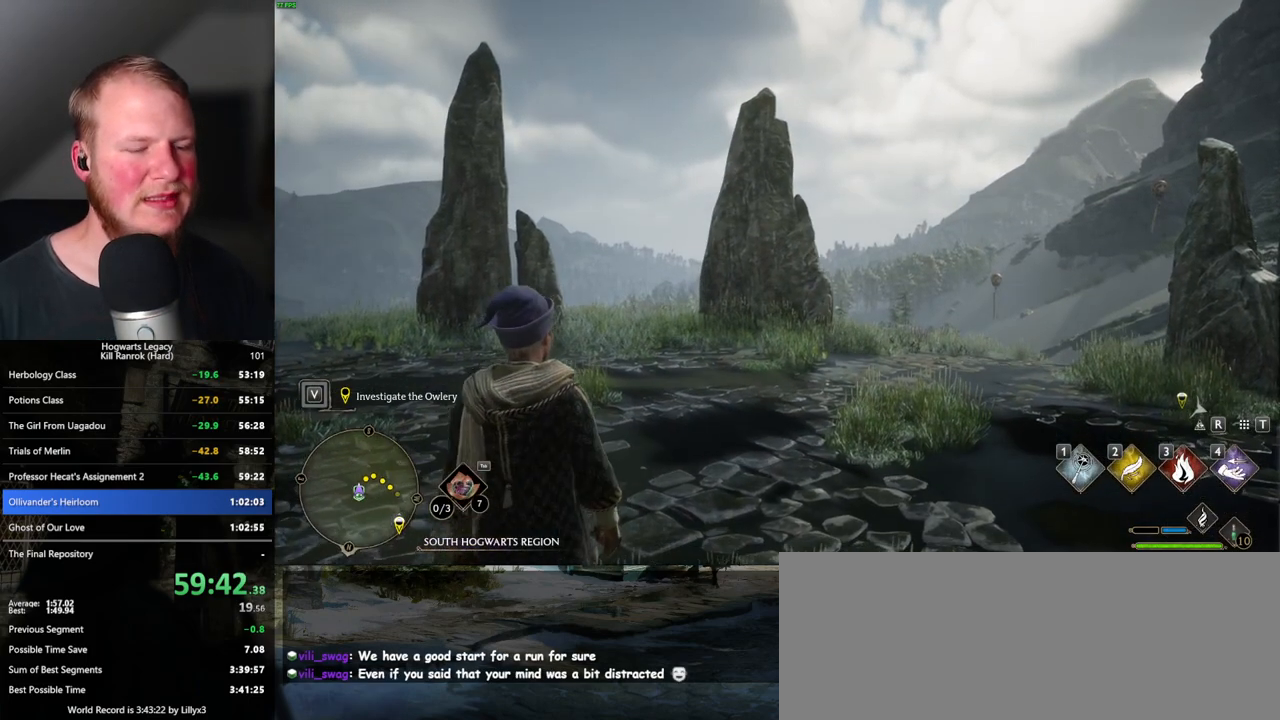
{"keys": [], "mouse": [], "events": [[400, "d", "up"]]}
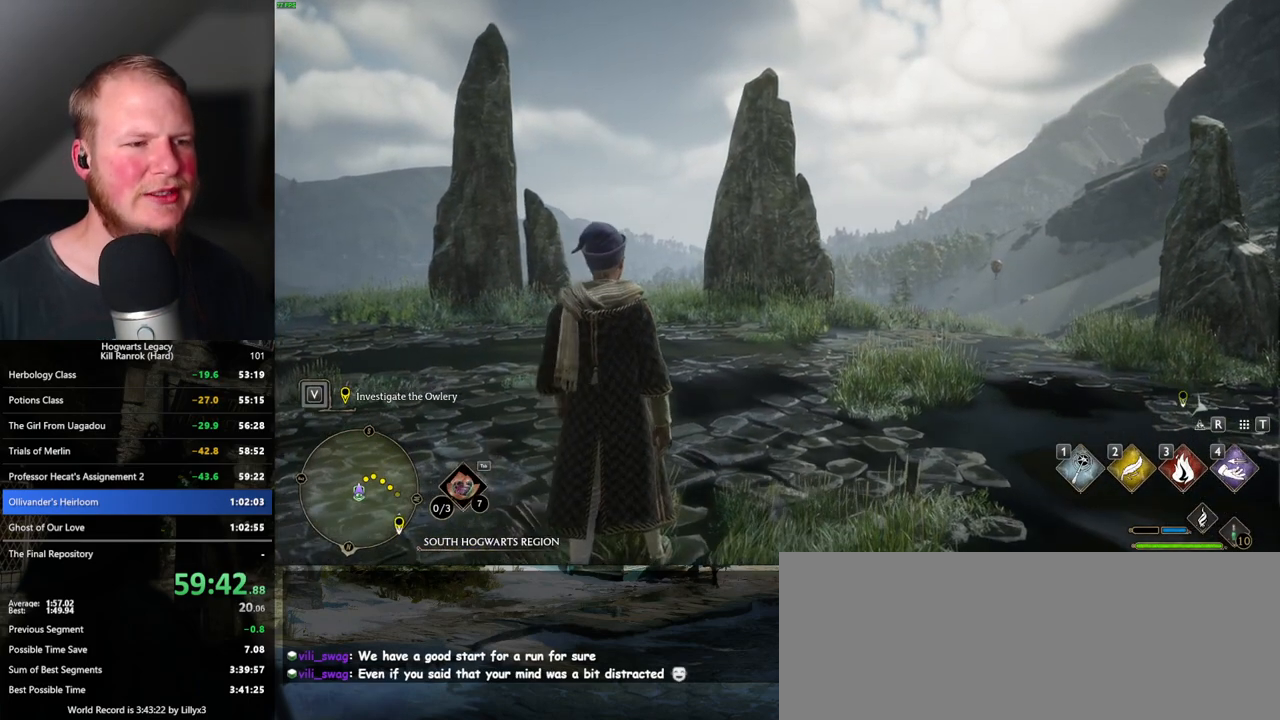
{"keys": ["d"], "mouse": [], "events": [[17, "d", "down"], [183, "space", "down"], [250, "space", "up"], [350, "space", "down"], [400, "space", "up"]]}
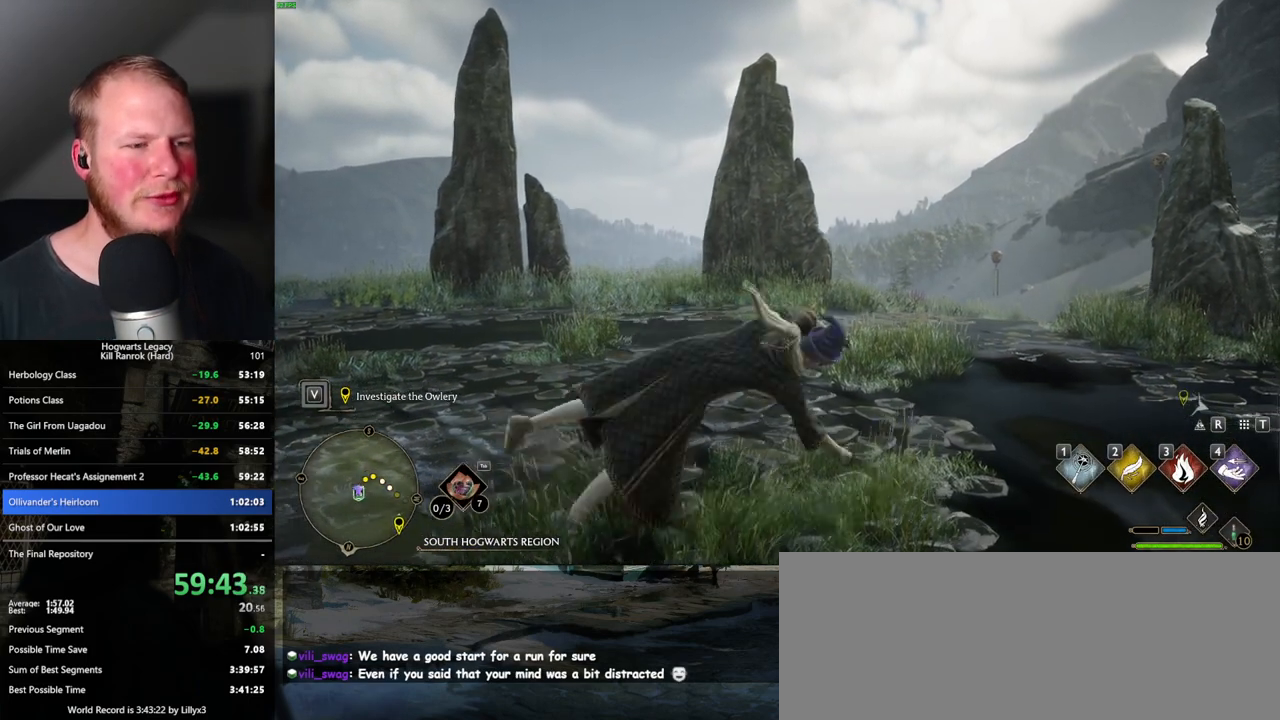
{"keys": ["d", "w"], "mouse": [], "events": [[67, "space", "down"], [100, "space", "up"], [117, "shift_l", "down"], [250, "shift_l", "up"], [317, "w", "down"]]}
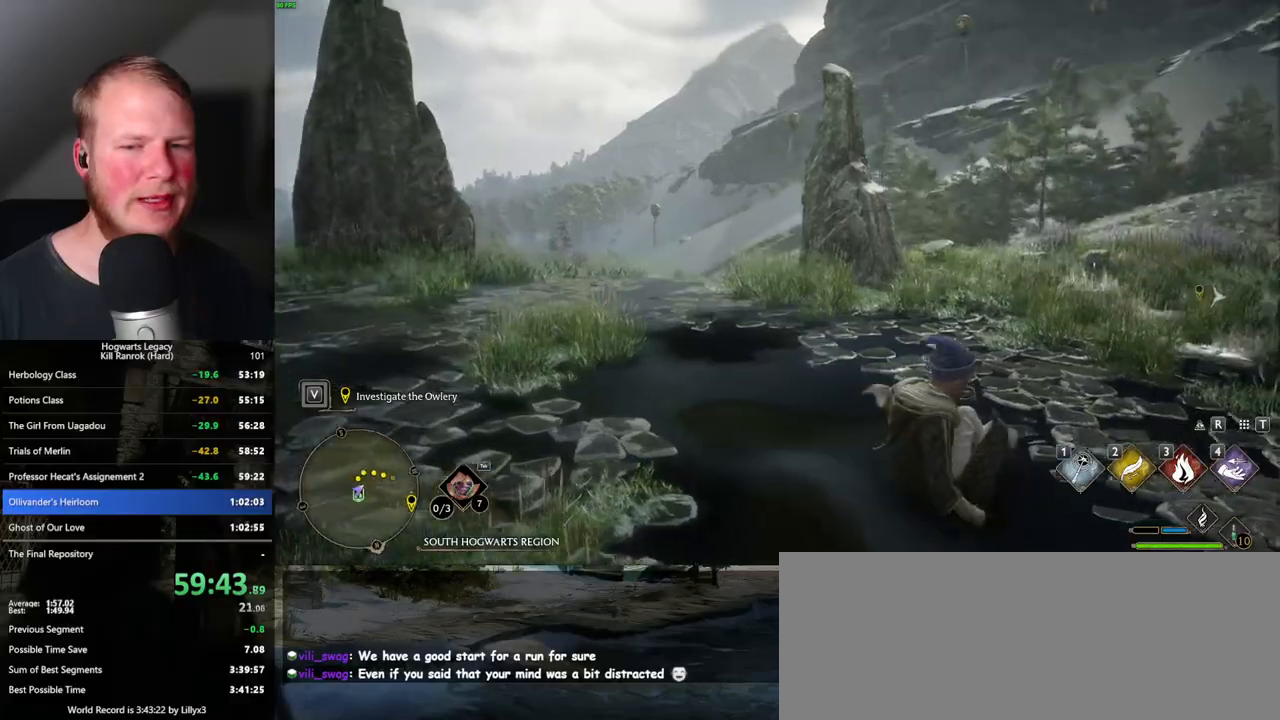
{"keys": ["w"], "mouse": [], "events": [[417, "d", "up"]]}
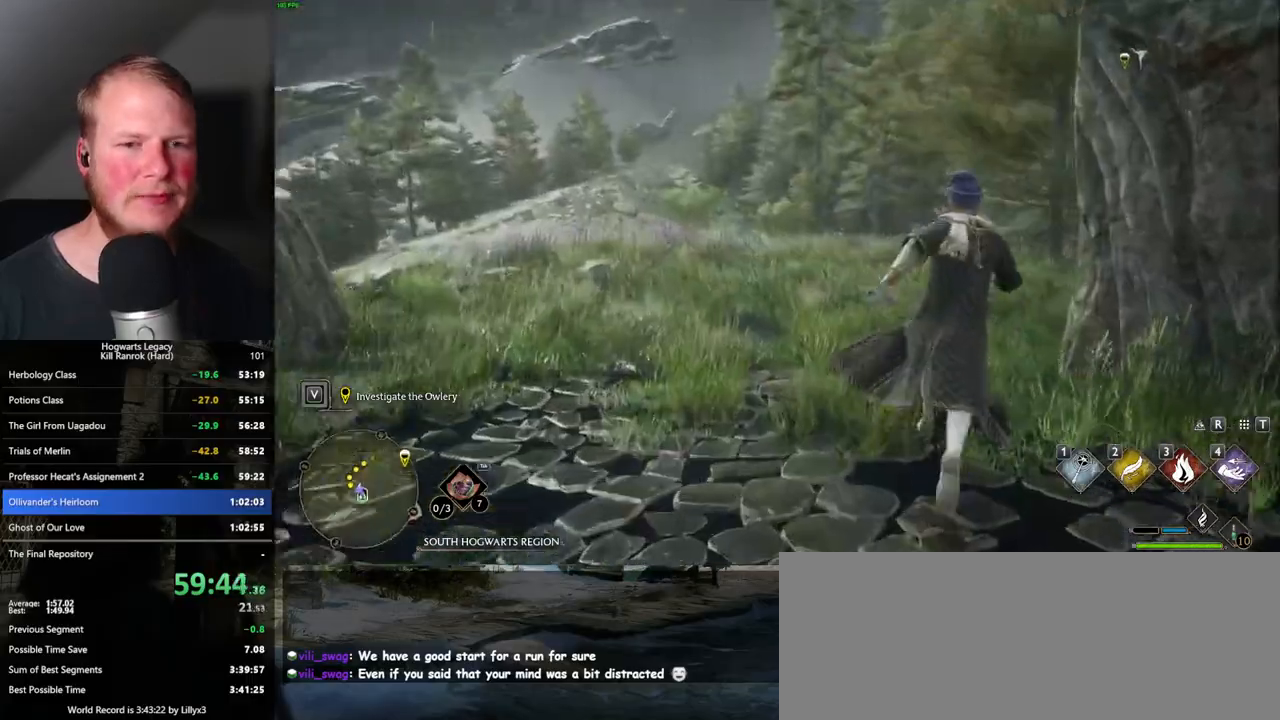
{"keys": ["a", "w"], "mouse": [], "events": [[450, "a", "down"]]}
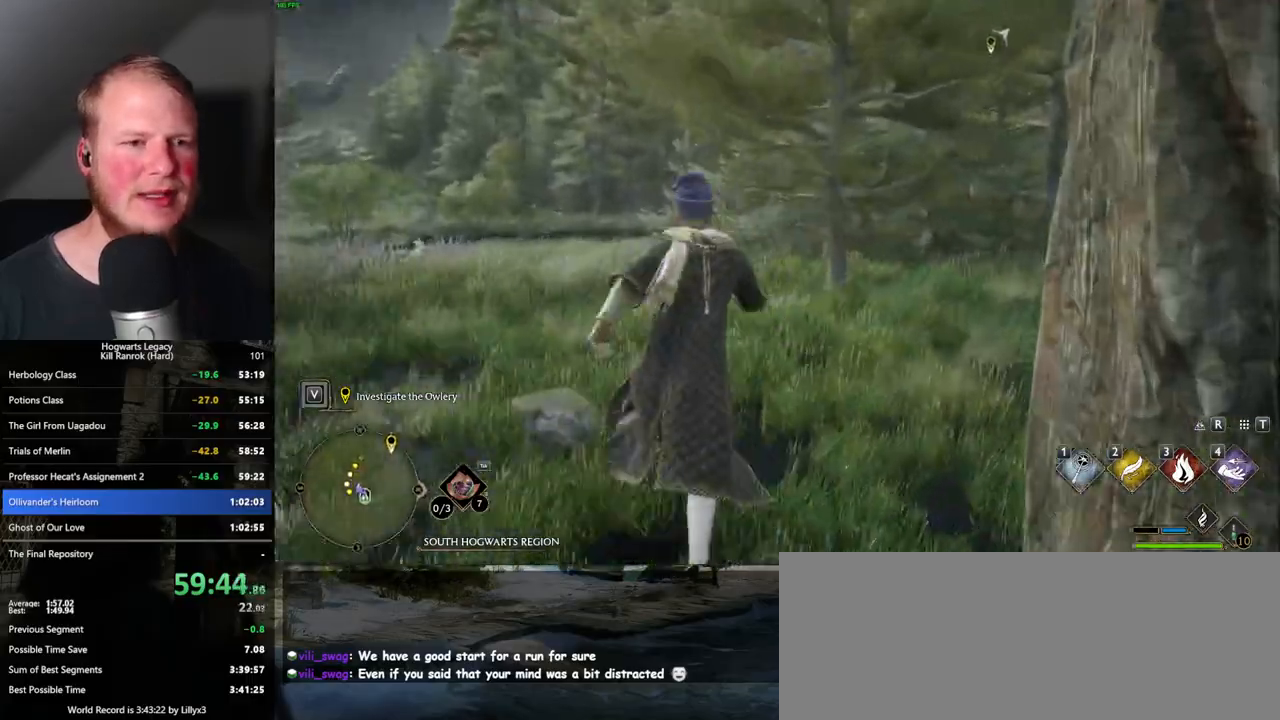
{"keys": ["a", "w"], "mouse": [], "events": [[17, "a", "up"], [450, "a", "down"]]}
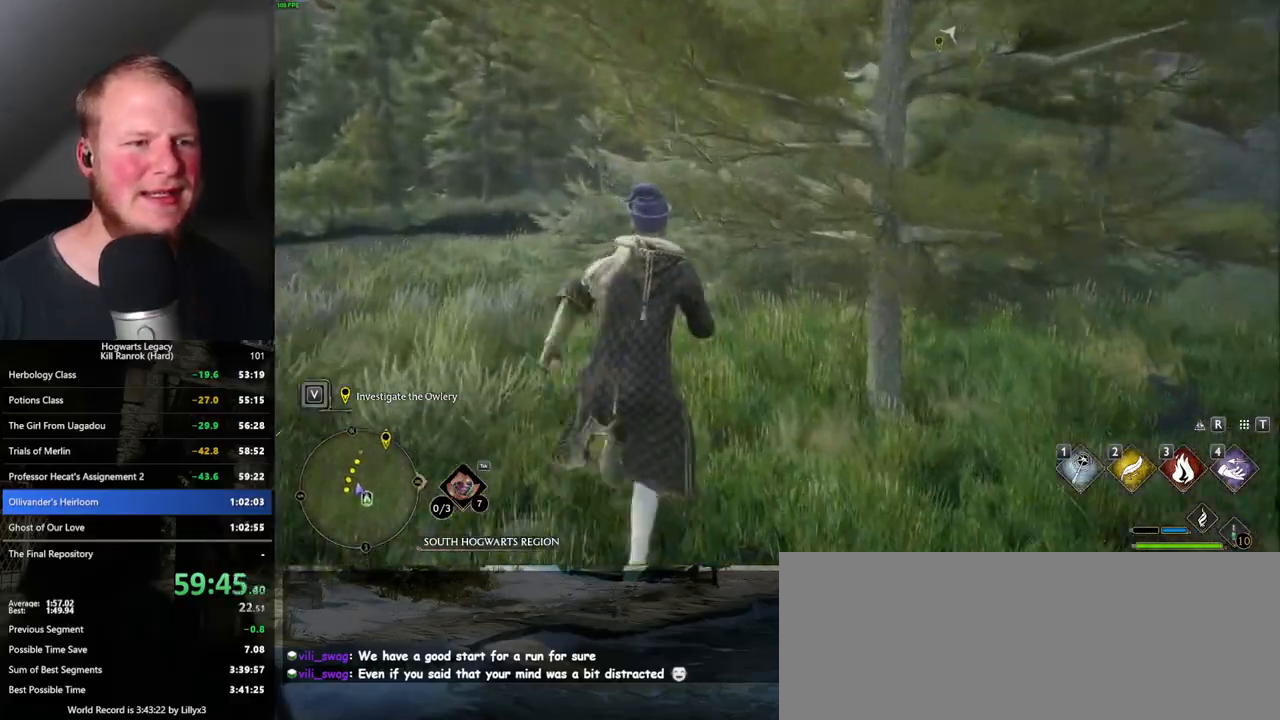
{"keys": ["w"], "mouse": [], "events": [[117, "a", "up"]]}
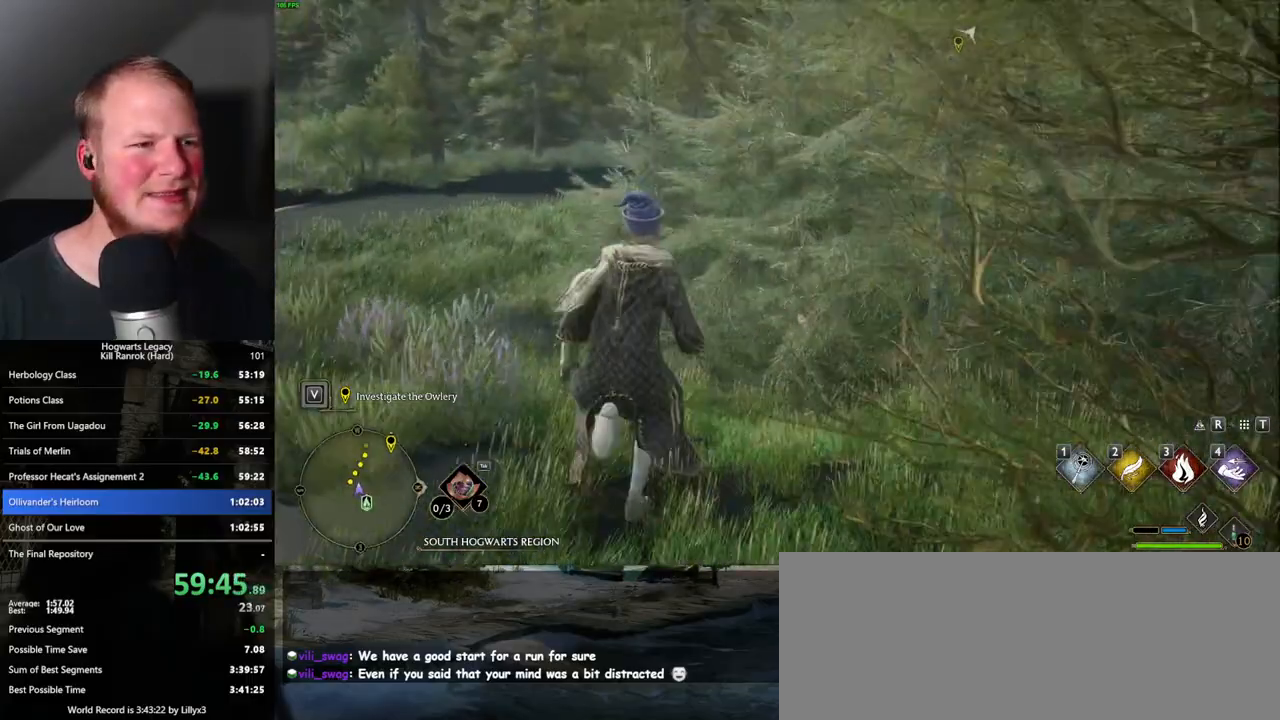
{"keys": ["w"], "mouse": [], "events": []}
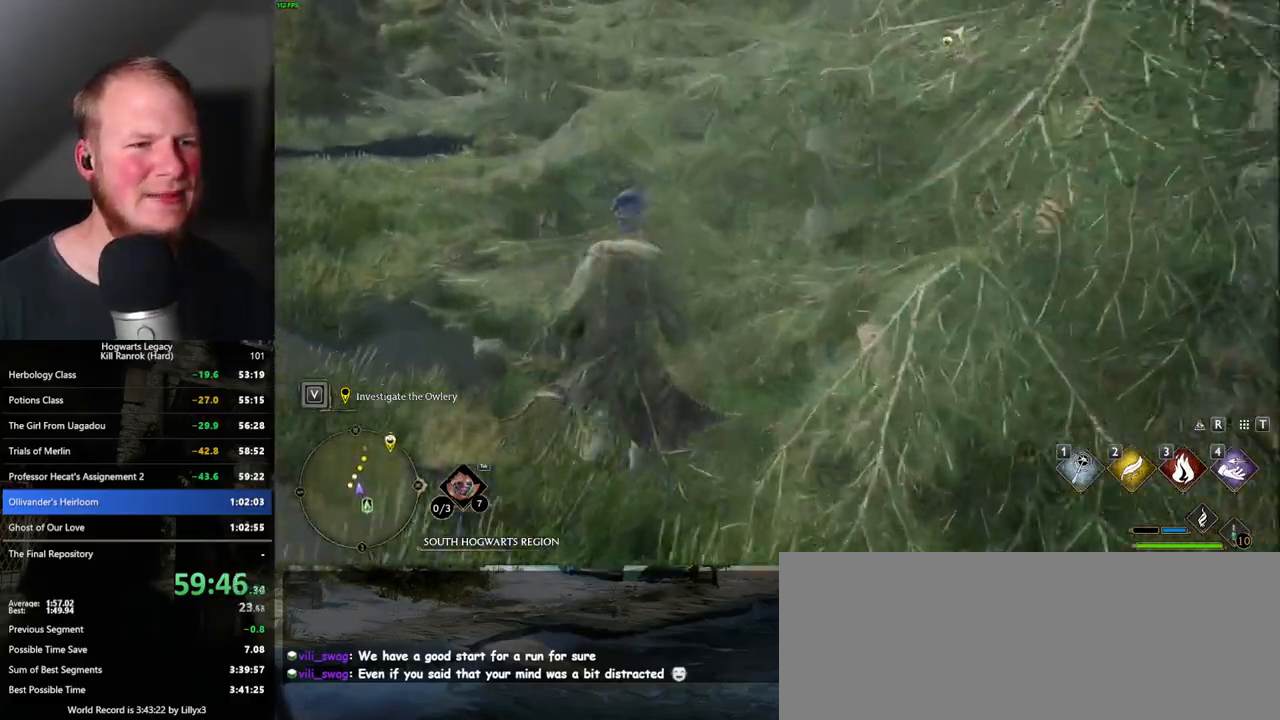
{"keys": ["w"], "mouse": [], "events": []}
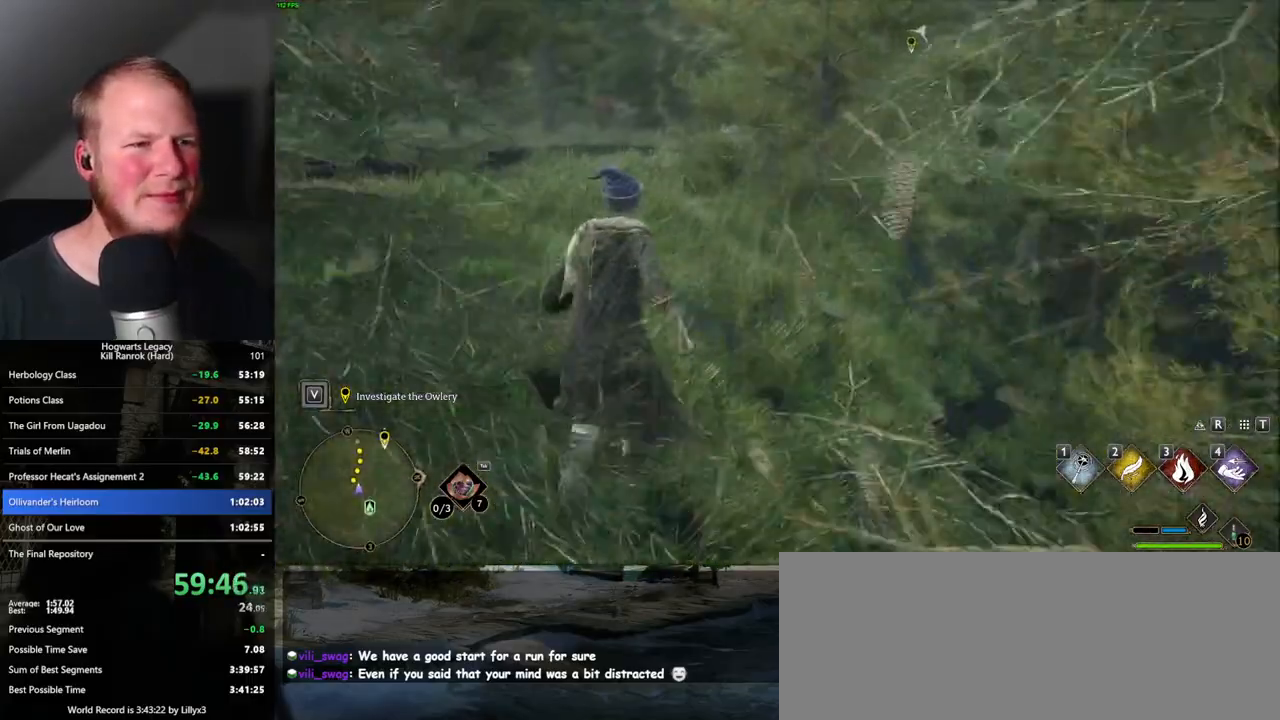
{"keys": ["w"], "mouse": [], "events": [[300, "a", "down"], [400, "a", "up"]]}
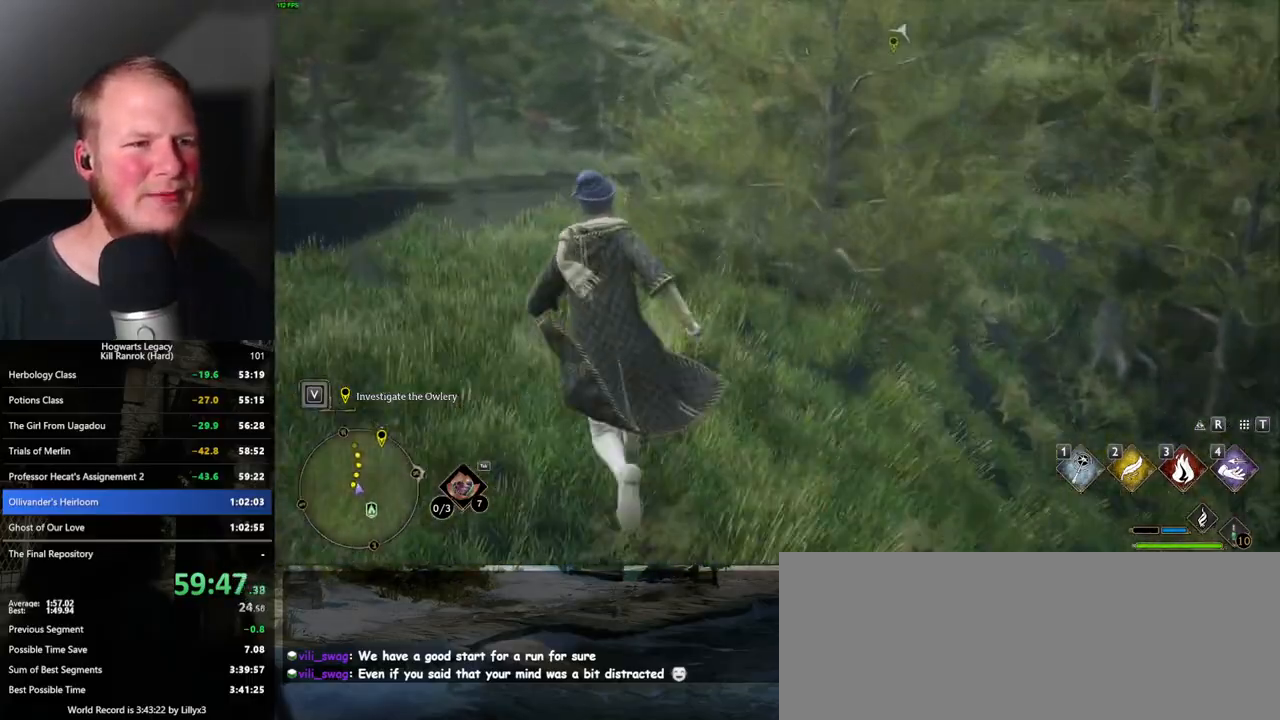
{"keys": ["w"], "mouse": [], "events": []}
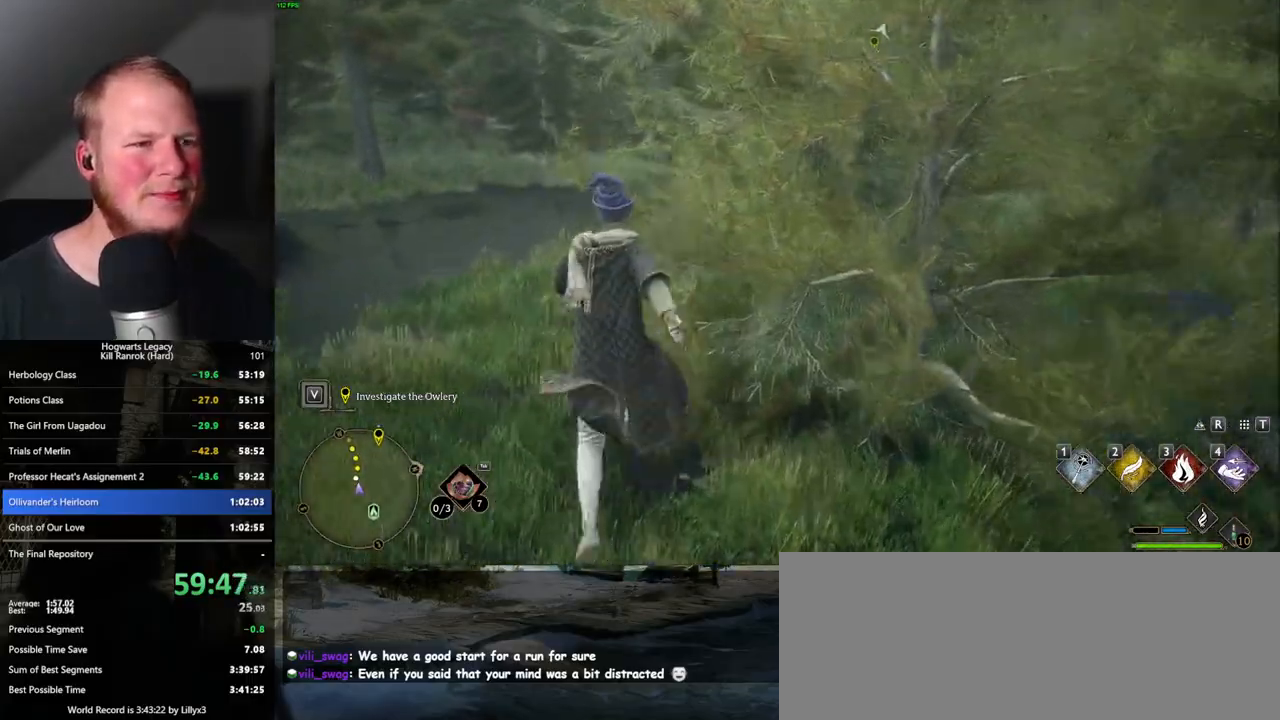
{"keys": ["w"], "mouse": [], "events": []}
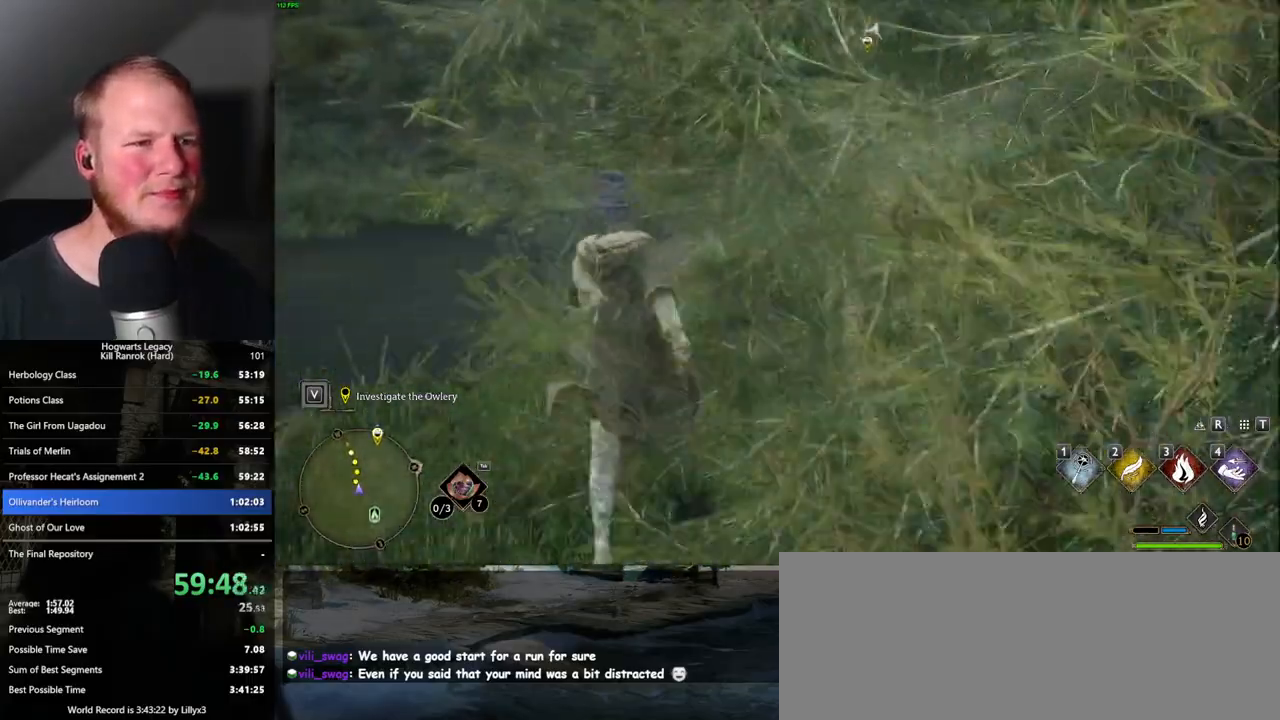
{"keys": ["w"], "mouse": [], "events": [[267, "a", "down"], [317, "a", "up"]]}
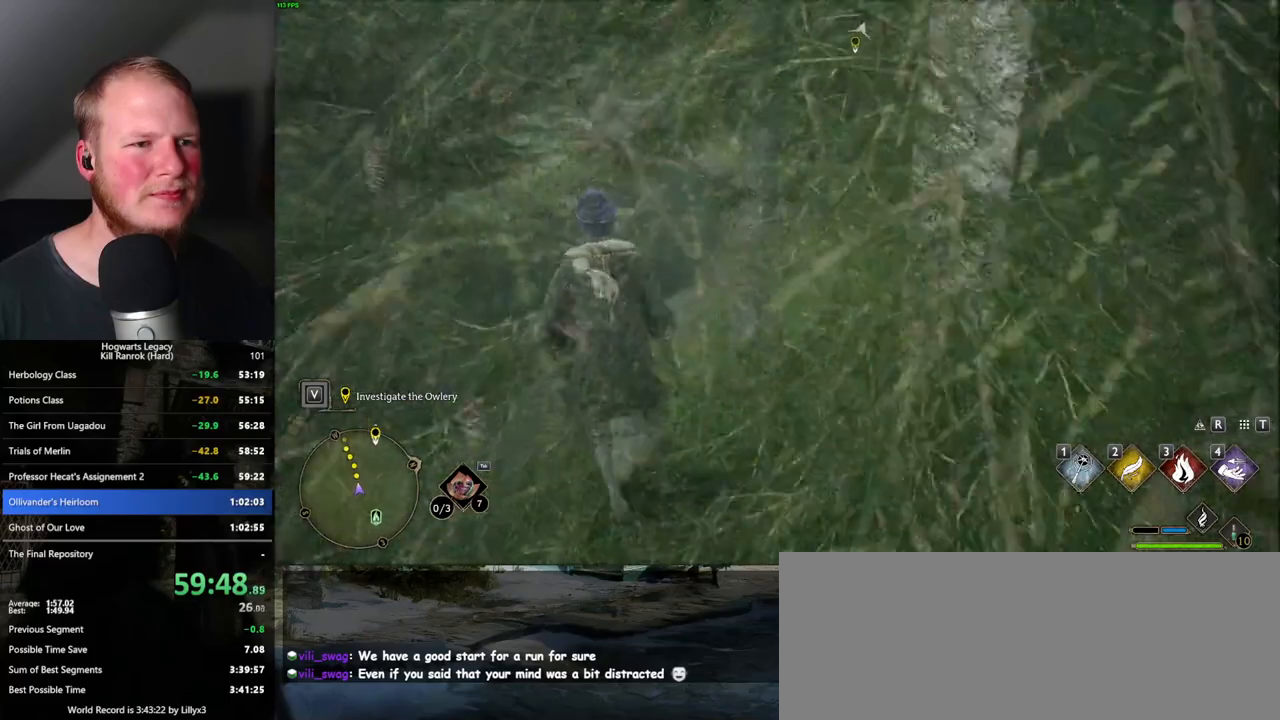
{"keys": ["w"], "mouse": [], "events": []}
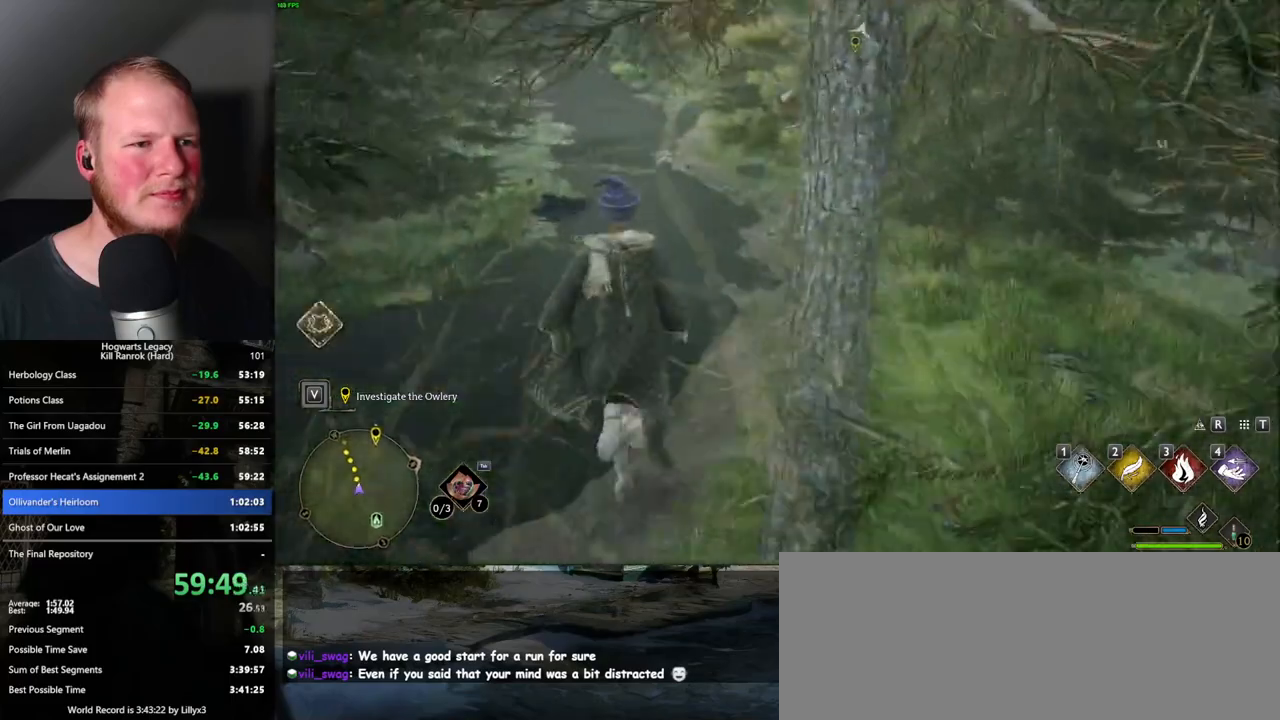
{"keys": ["w"], "mouse": [], "events": []}
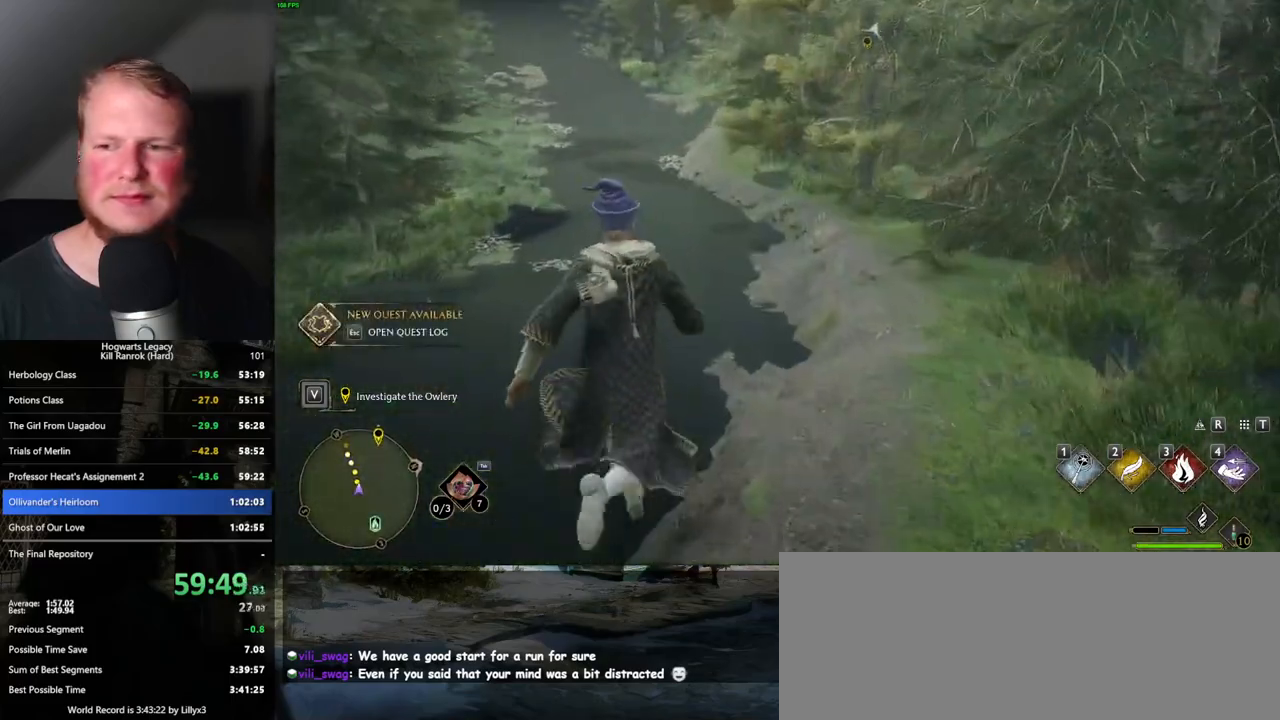
{"keys": ["w"], "mouse": [], "events": []}
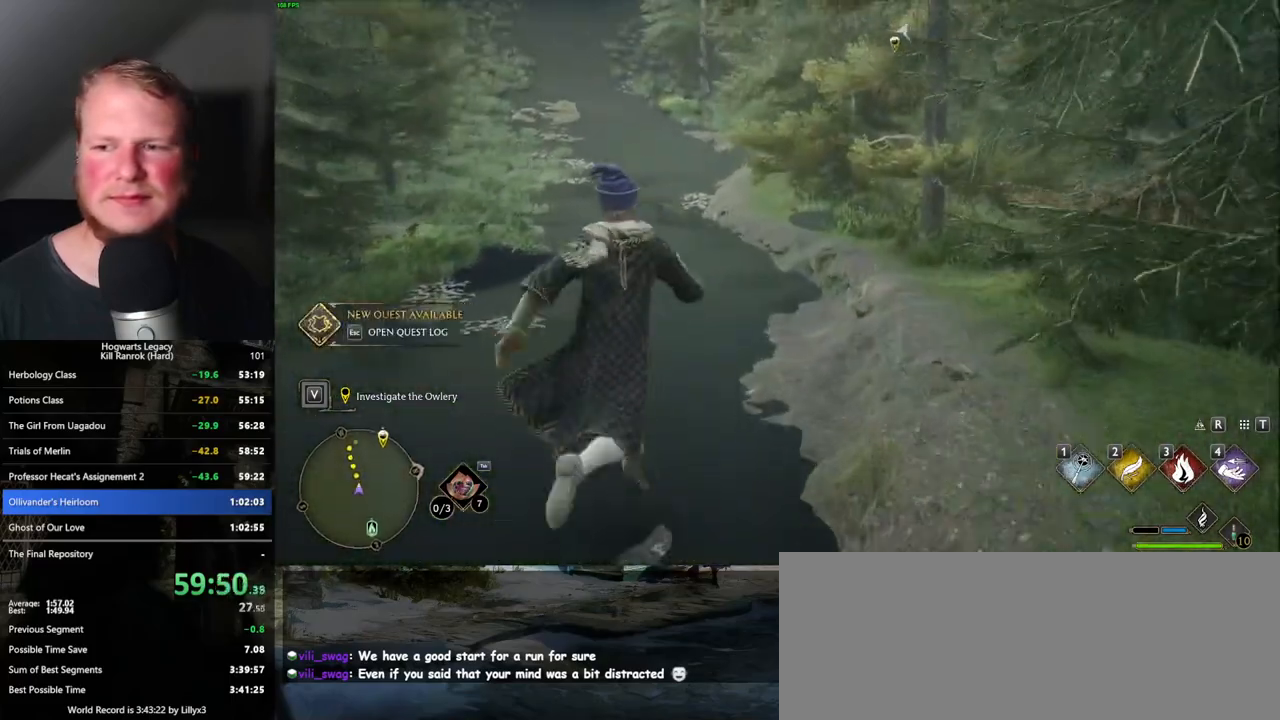
{"keys": ["w"], "mouse": [], "events": []}
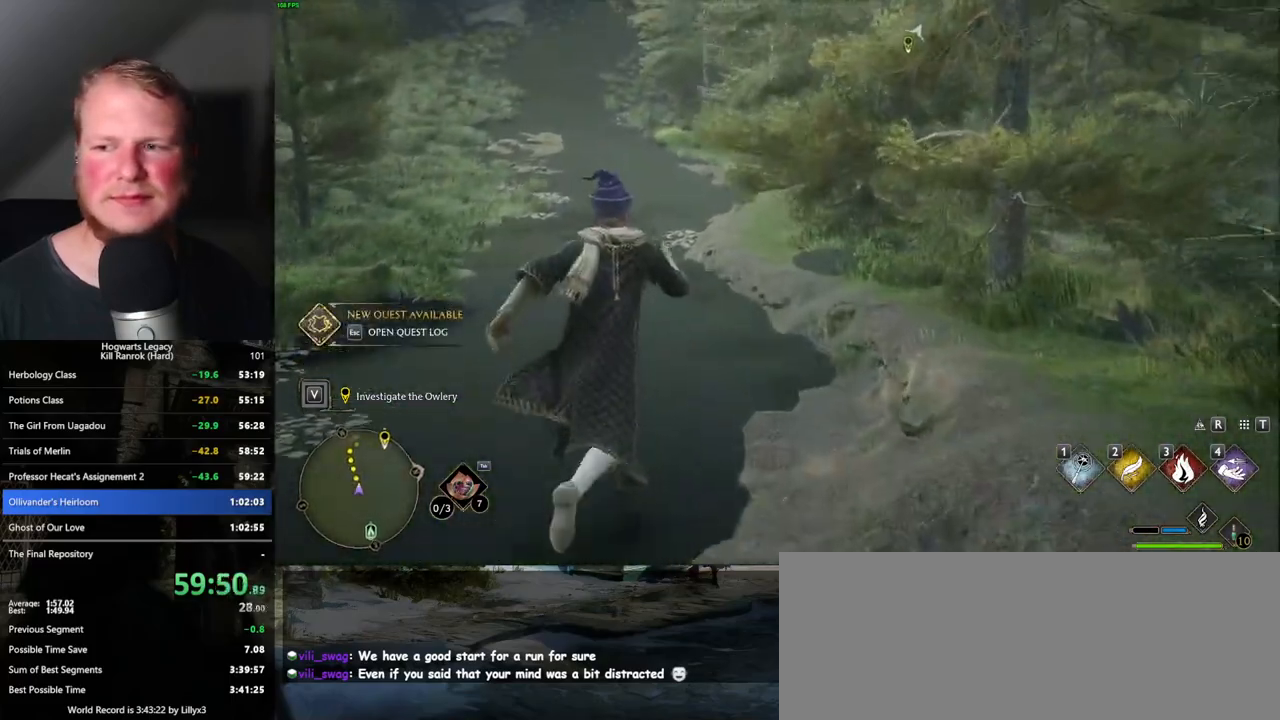
{"keys": ["w"], "mouse": [], "events": []}
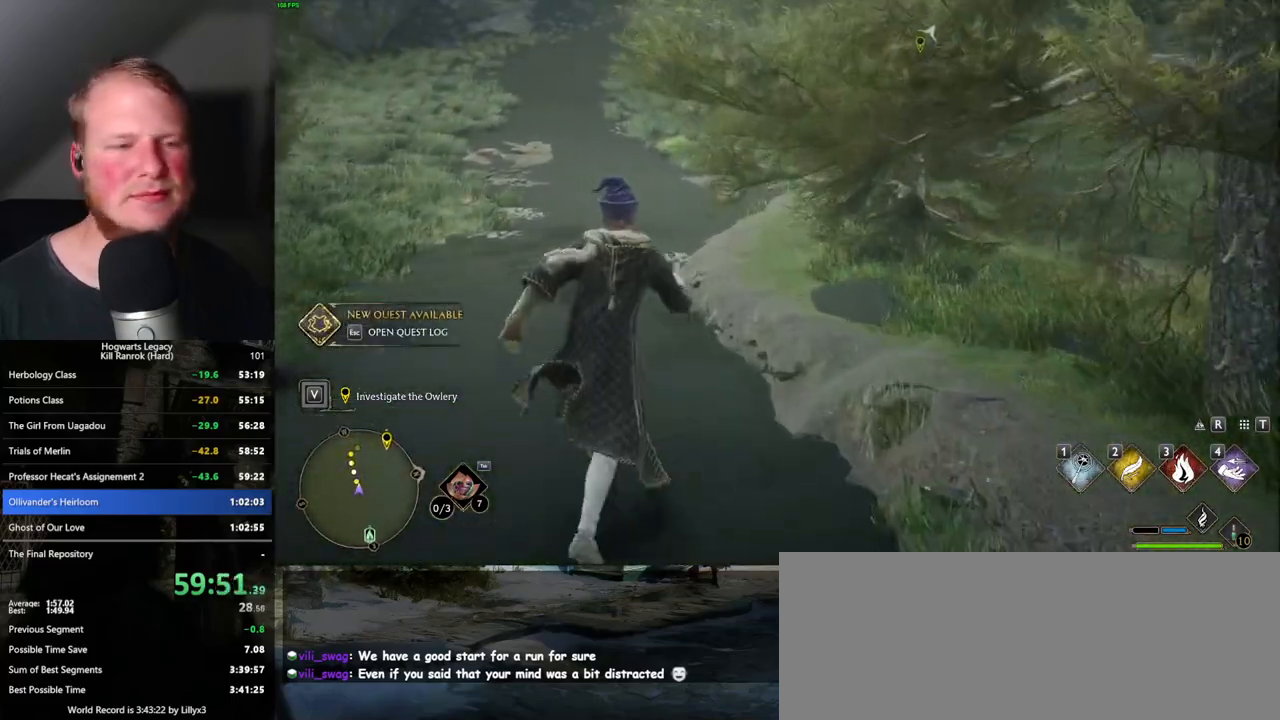
{"keys": ["w"], "mouse": [], "events": []}
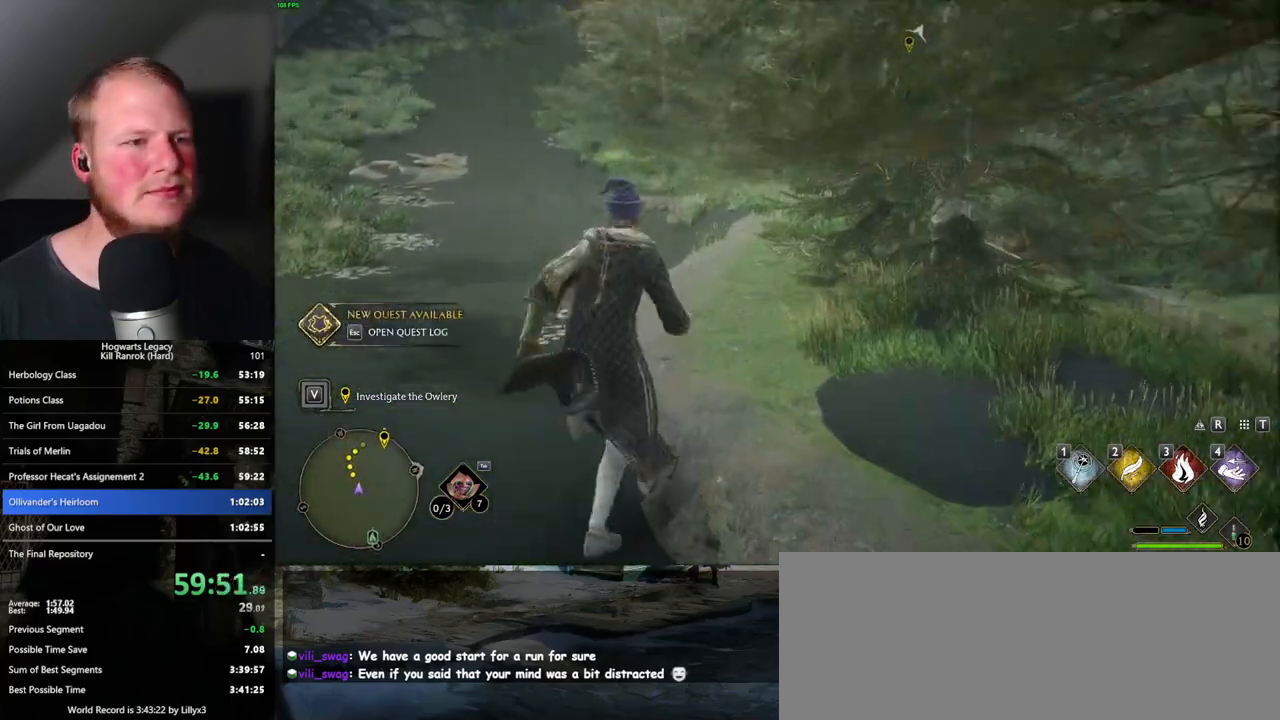
{"keys": ["w"], "mouse": [], "events": []}
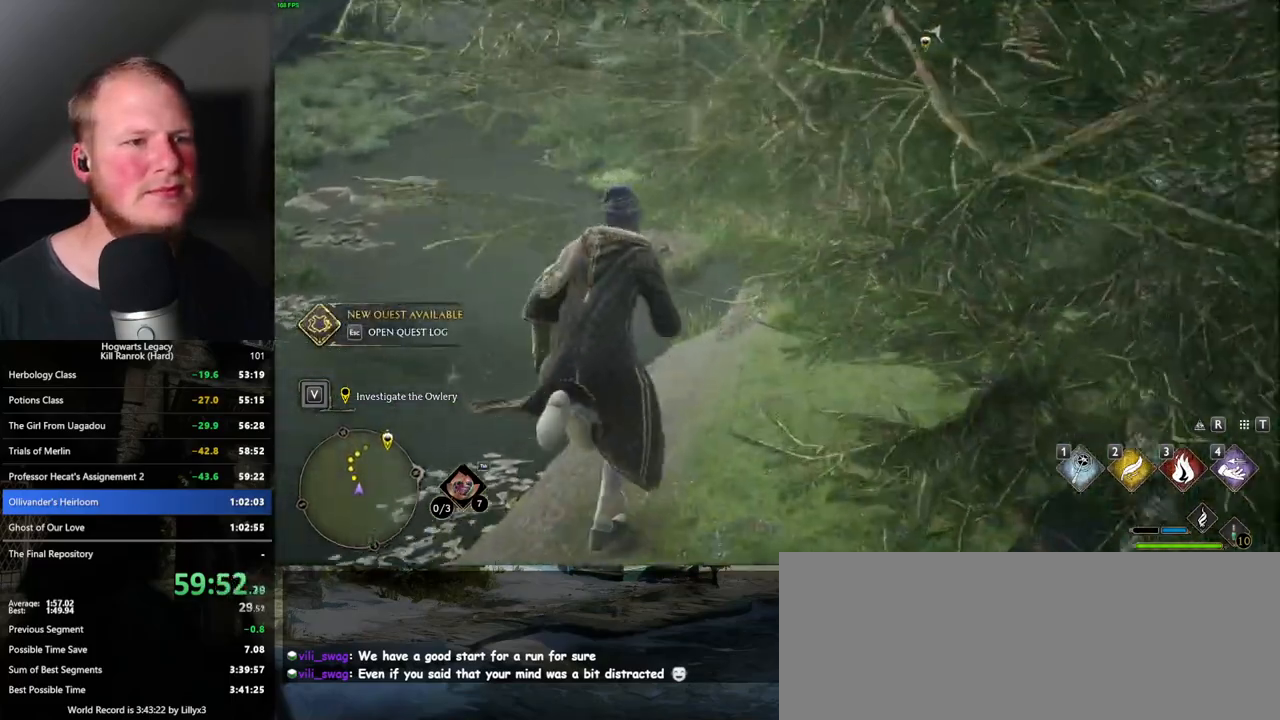
{"keys": ["w"], "mouse": [], "events": []}
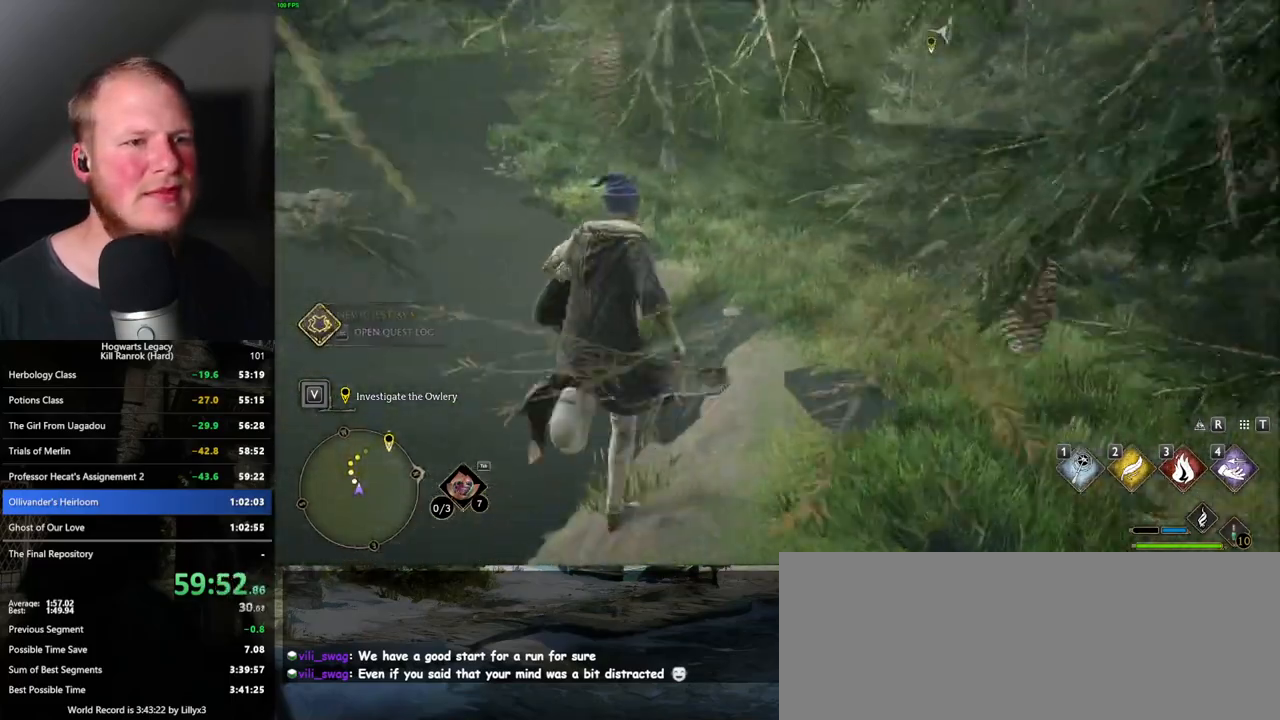
{"keys": ["w"], "mouse": [], "events": []}
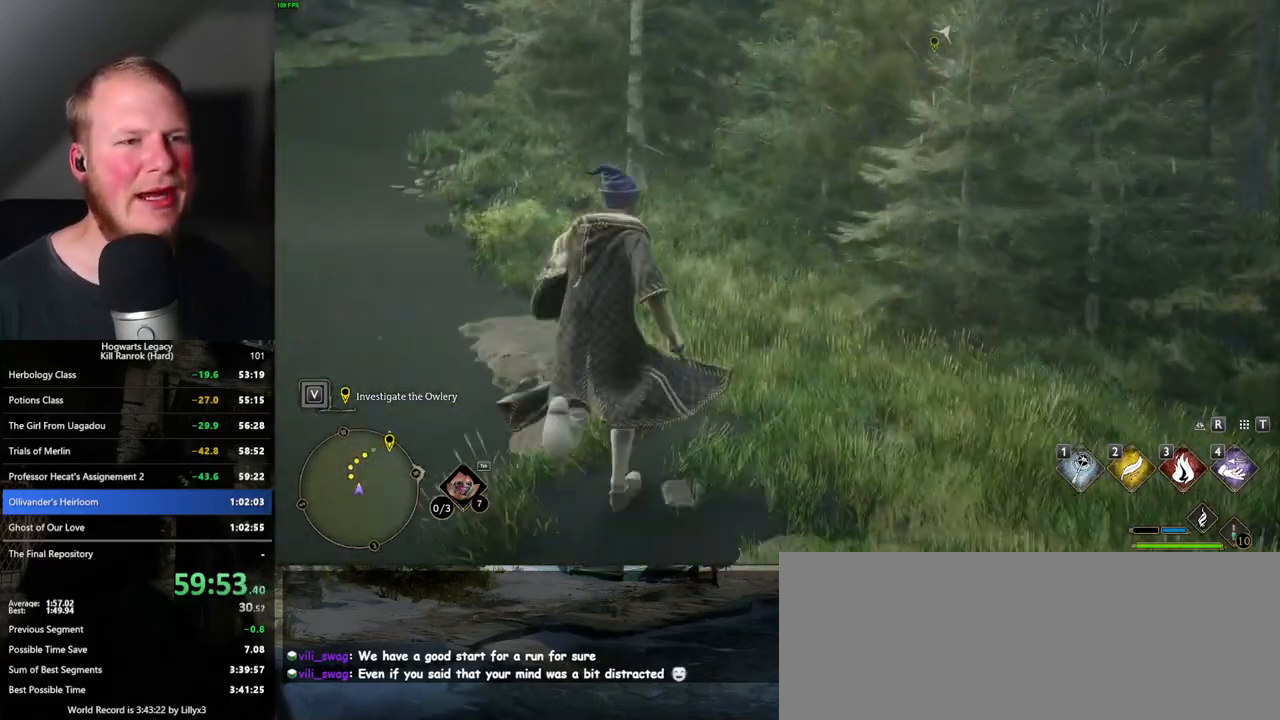
{"keys": ["w"], "mouse": [], "events": []}
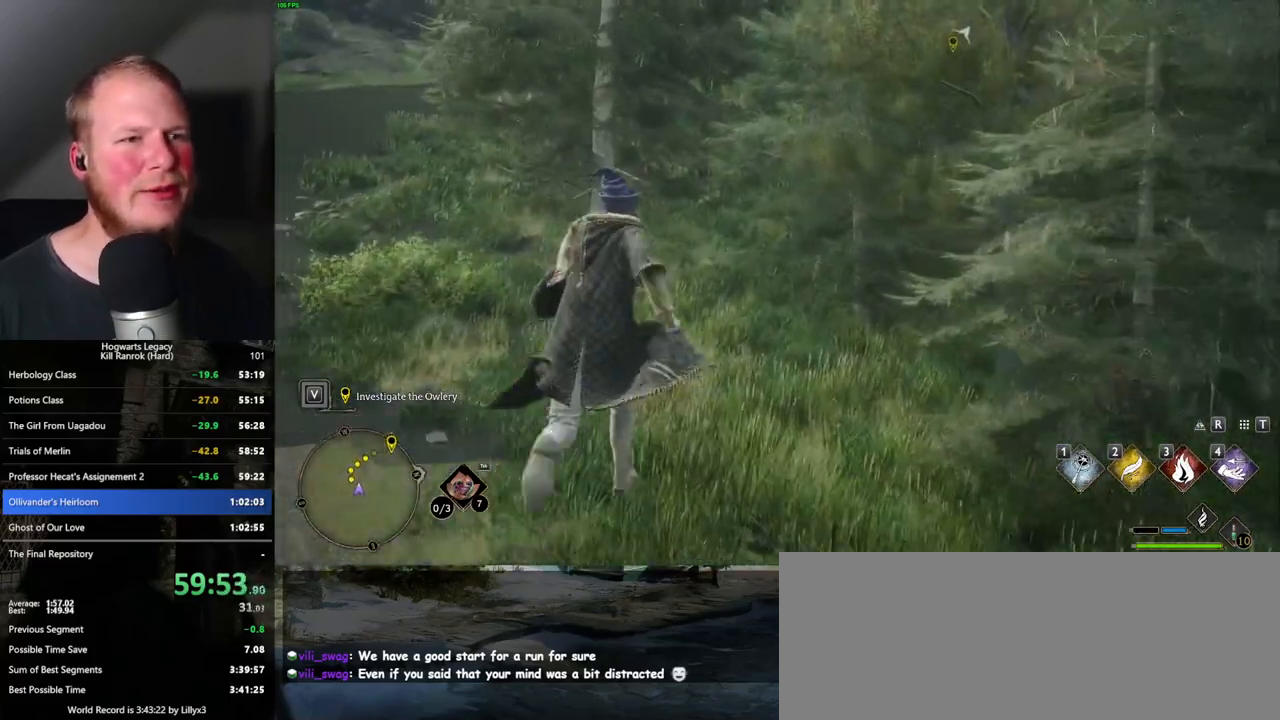
{"keys": ["w"], "mouse": [], "events": []}